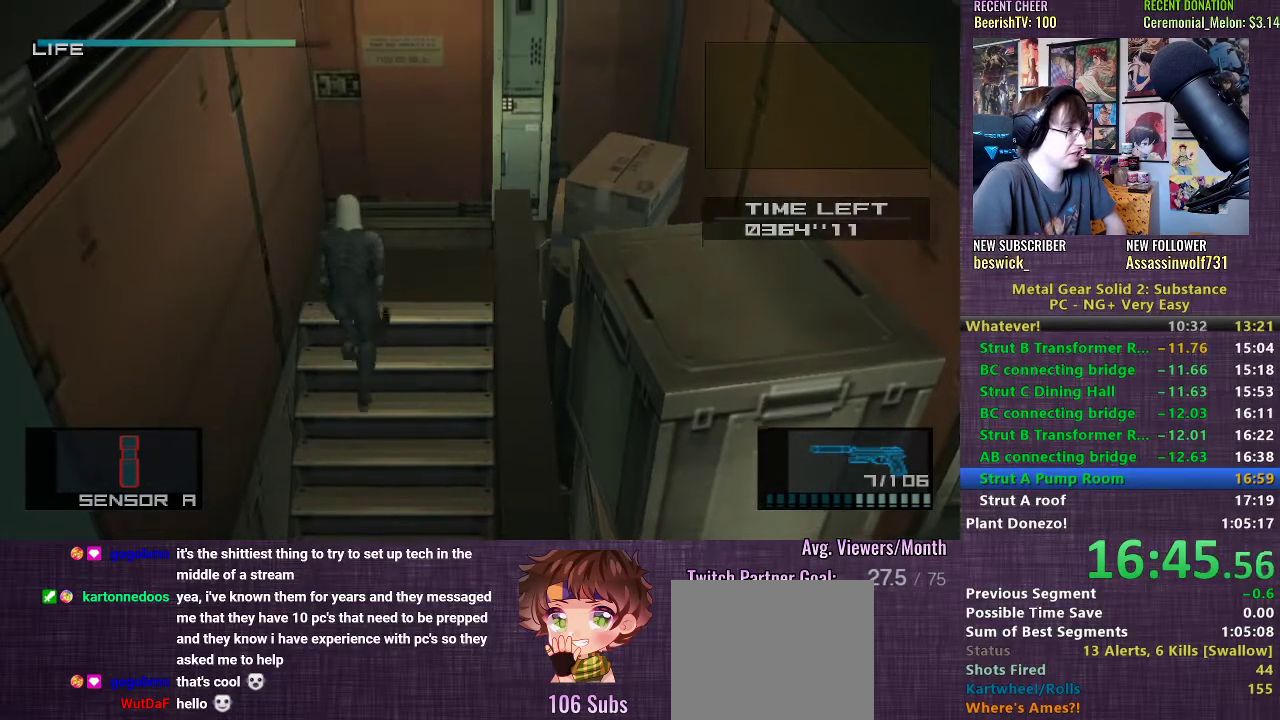
Gameplay with a controller (PlayStation layout); each line is a JSON object with the inputs held at the frame after it. "events" lists button and stick changes between this image and that frame as [ms after this image, input, new state], when the widget could be followed in between. Not read: L3.
{"buttons": [], "left_stick": "up", "right_stick": "center", "events": []}
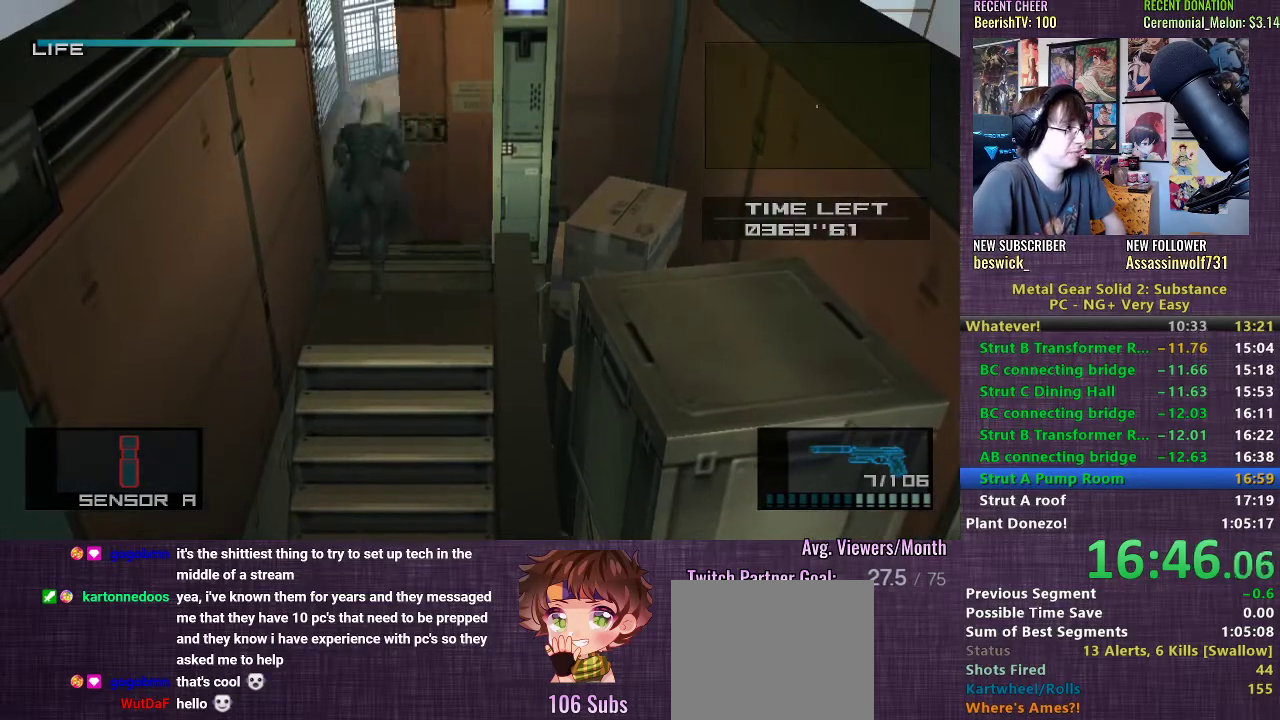
{"buttons": [], "left_stick": "center", "right_stick": "center", "events": [[317, "left_stick", "center"], [383, "CROSS", "down"], [483, "CROSS", "up"]]}
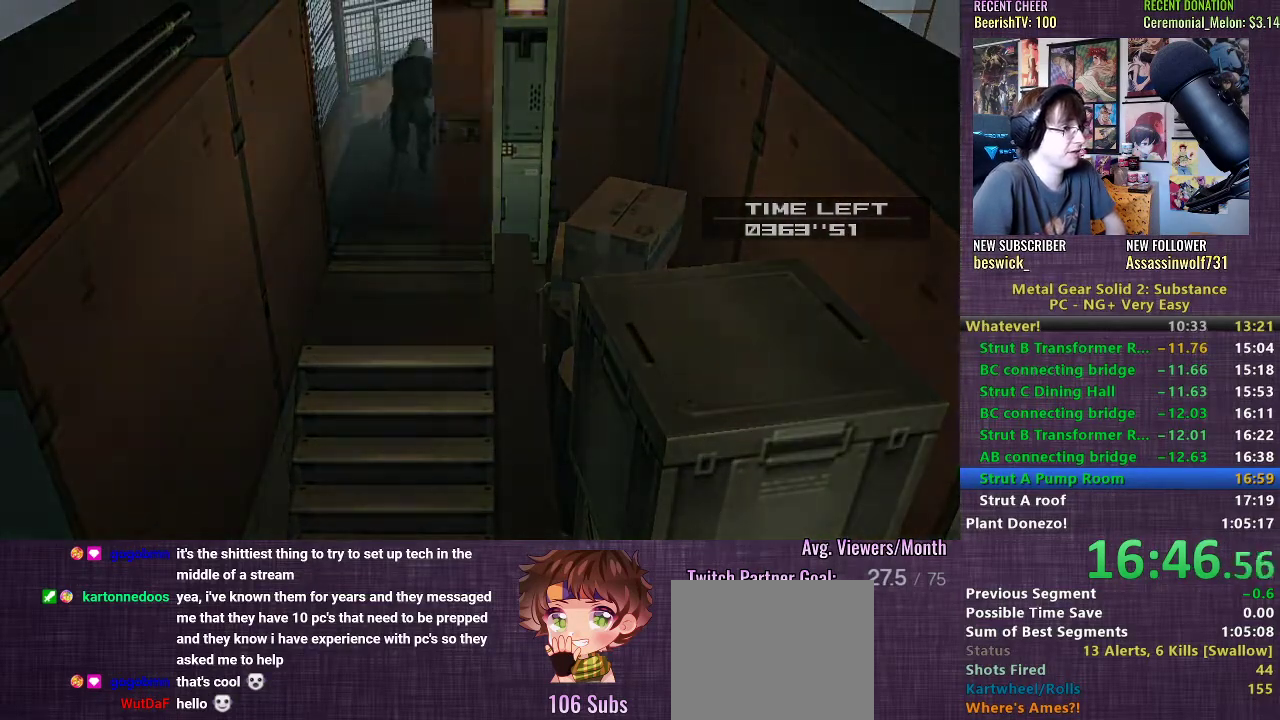
{"buttons": ["CROSS"], "left_stick": "center", "right_stick": "center", "events": [[67, "CROSS", "down"], [150, "CROSS", "up"], [233, "CROSS", "down"], [317, "CROSS", "up"], [417, "CROSS", "down"]]}
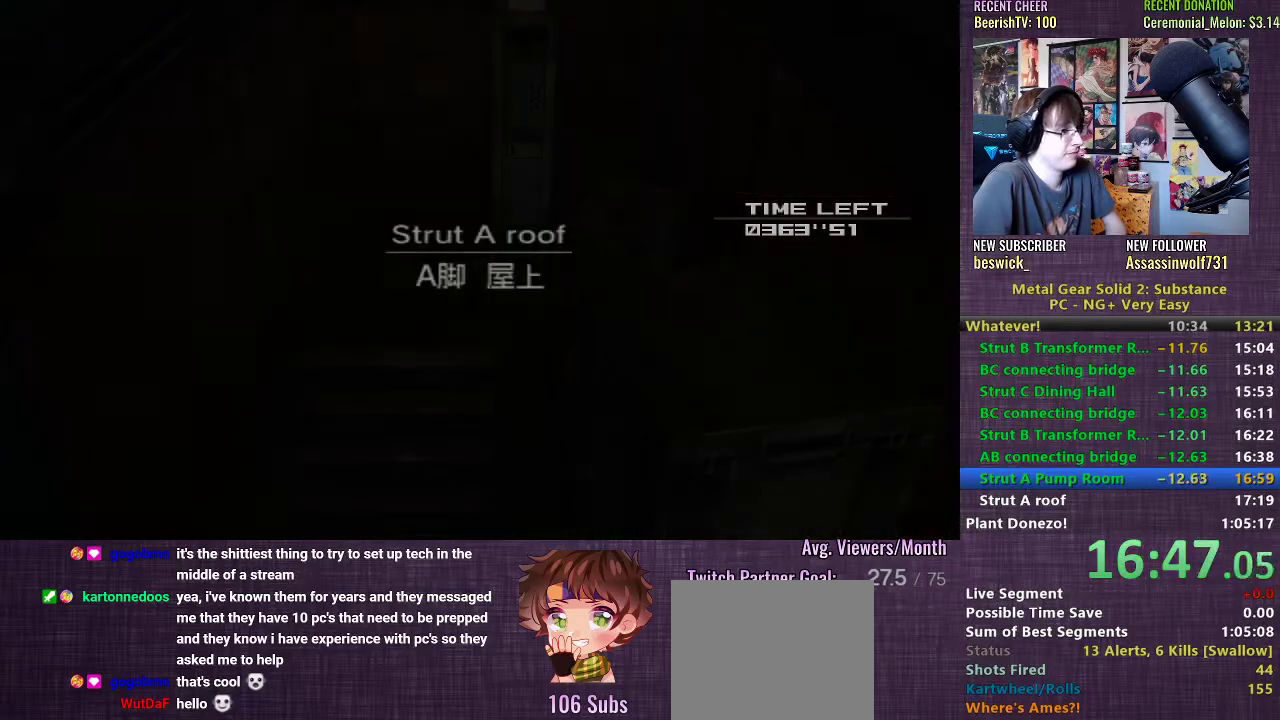
{"buttons": [], "left_stick": "center", "right_stick": "center", "events": [[17, "CROSS", "up"], [83, "CROSS", "down"], [167, "CROSS", "up"], [250, "CROSS", "down"], [317, "CROSS", "up"], [417, "CROSS", "down"], [500, "CROSS", "up"]]}
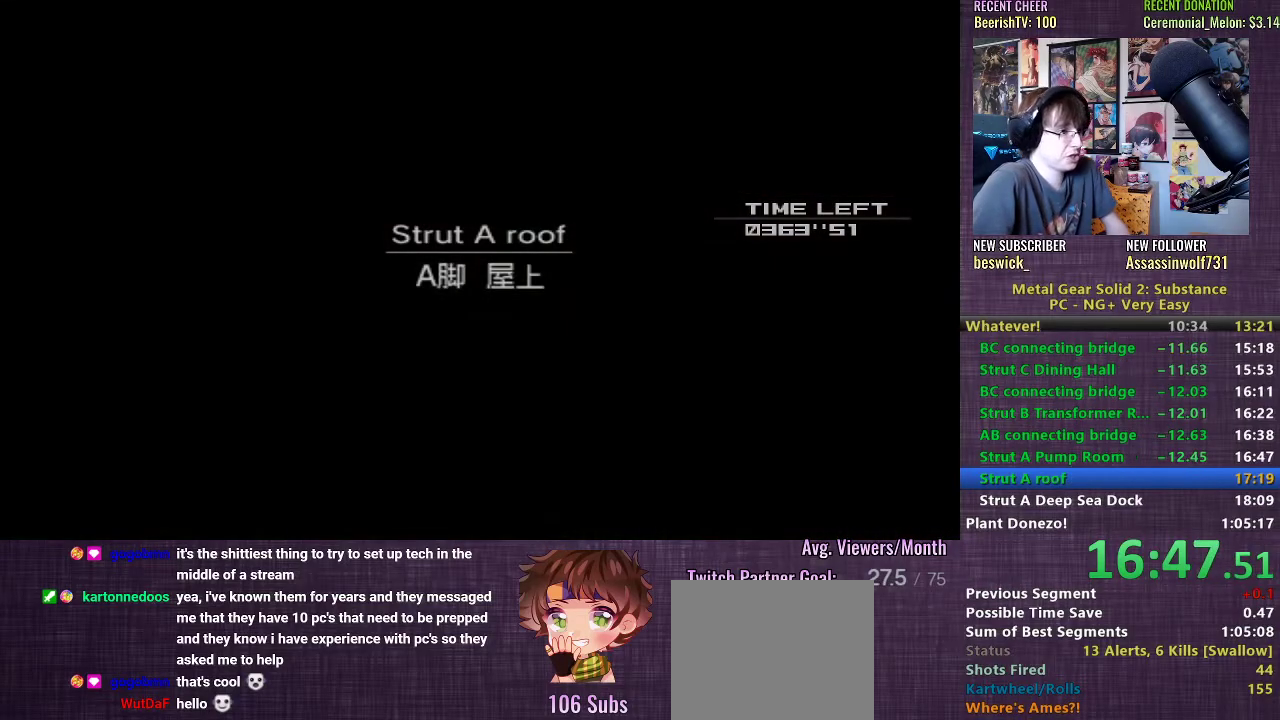
{"buttons": ["CROSS"], "left_stick": "center", "right_stick": "center", "events": [[100, "CROSS", "down"], [217, "CROSS", "up"], [300, "CROSS", "down"], [417, "CROSS", "up"], [500, "CROSS", "down"]]}
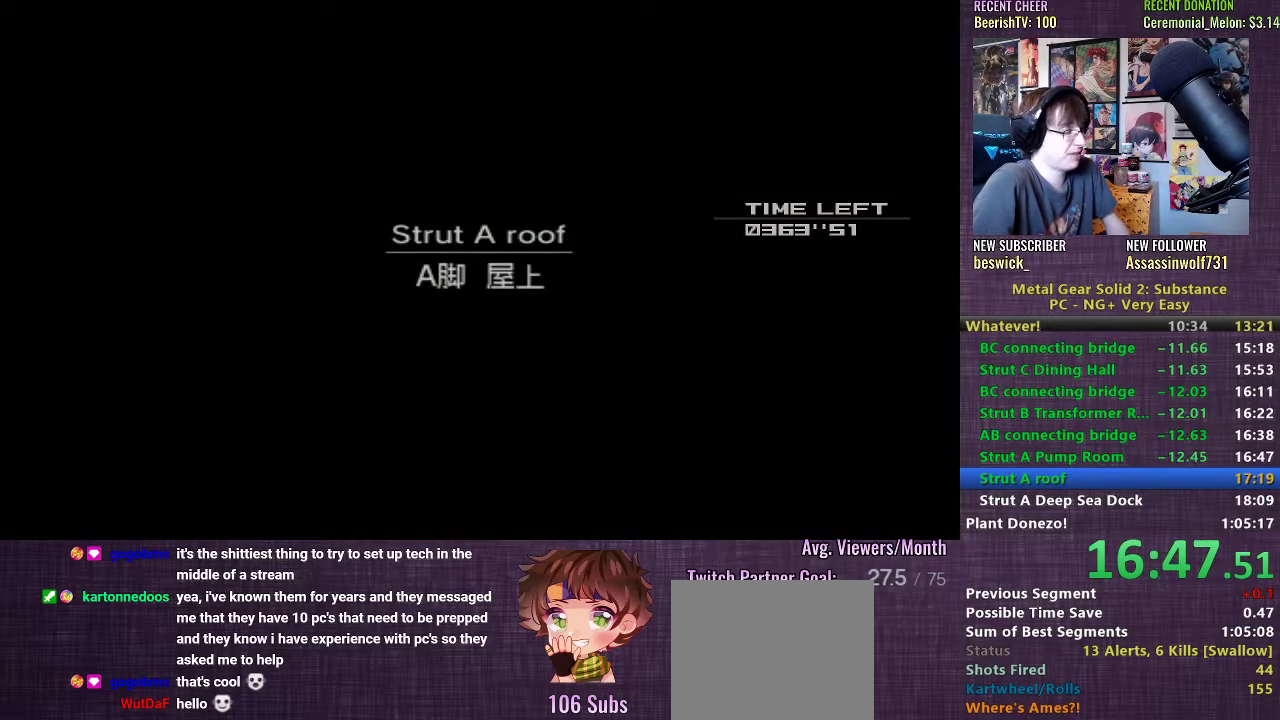
{"buttons": [], "left_stick": "center", "right_stick": "center", "events": [[83, "CROSS", "up"], [183, "CROSS", "down"], [283, "CROSS", "up"], [383, "CROSS", "down"], [467, "CROSS", "up"]]}
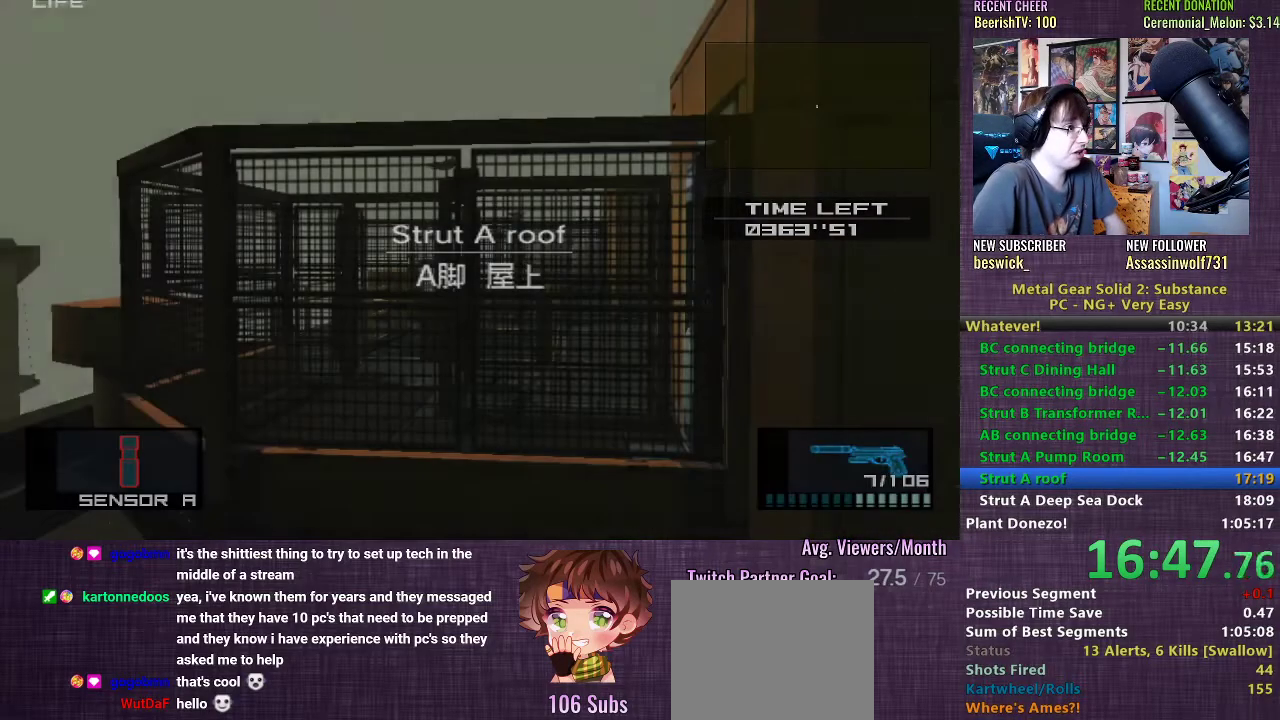
{"buttons": [], "left_stick": "up", "right_stick": "center", "events": [[50, "CROSS", "down"], [100, "CROSS", "up"], [300, "left_stick", "up"]]}
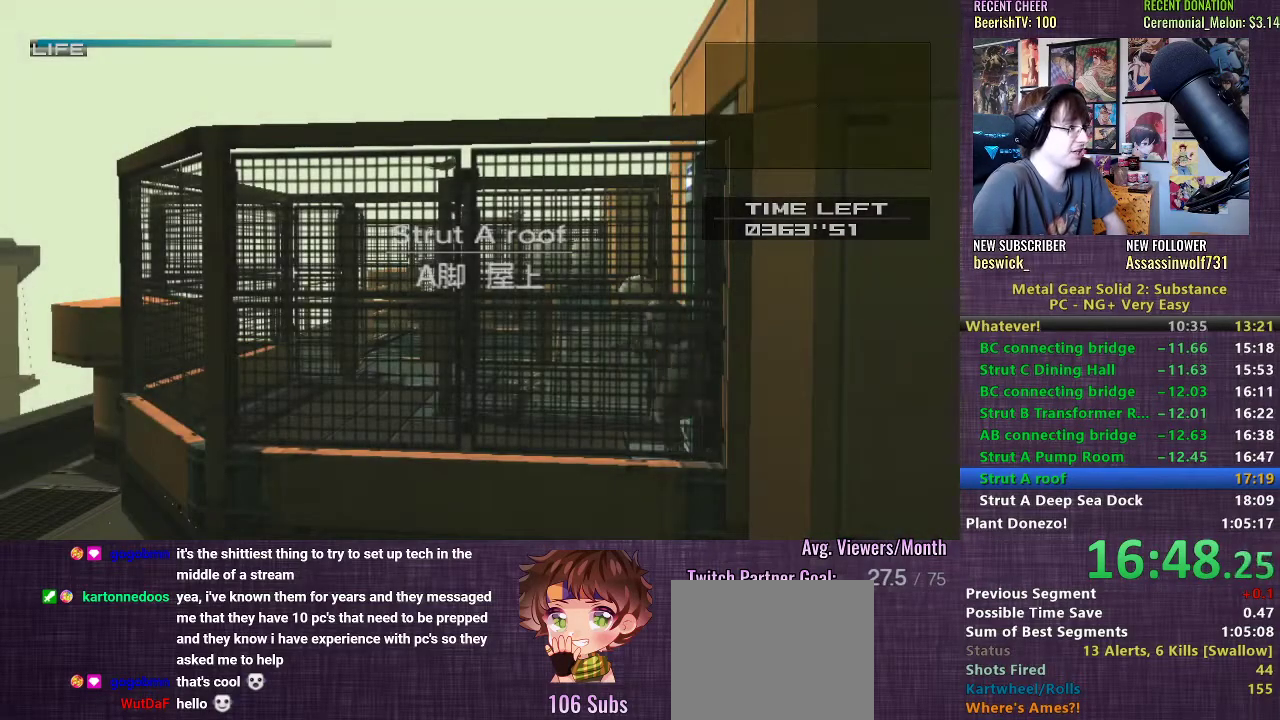
{"buttons": [], "left_stick": "up", "right_stick": "center", "events": []}
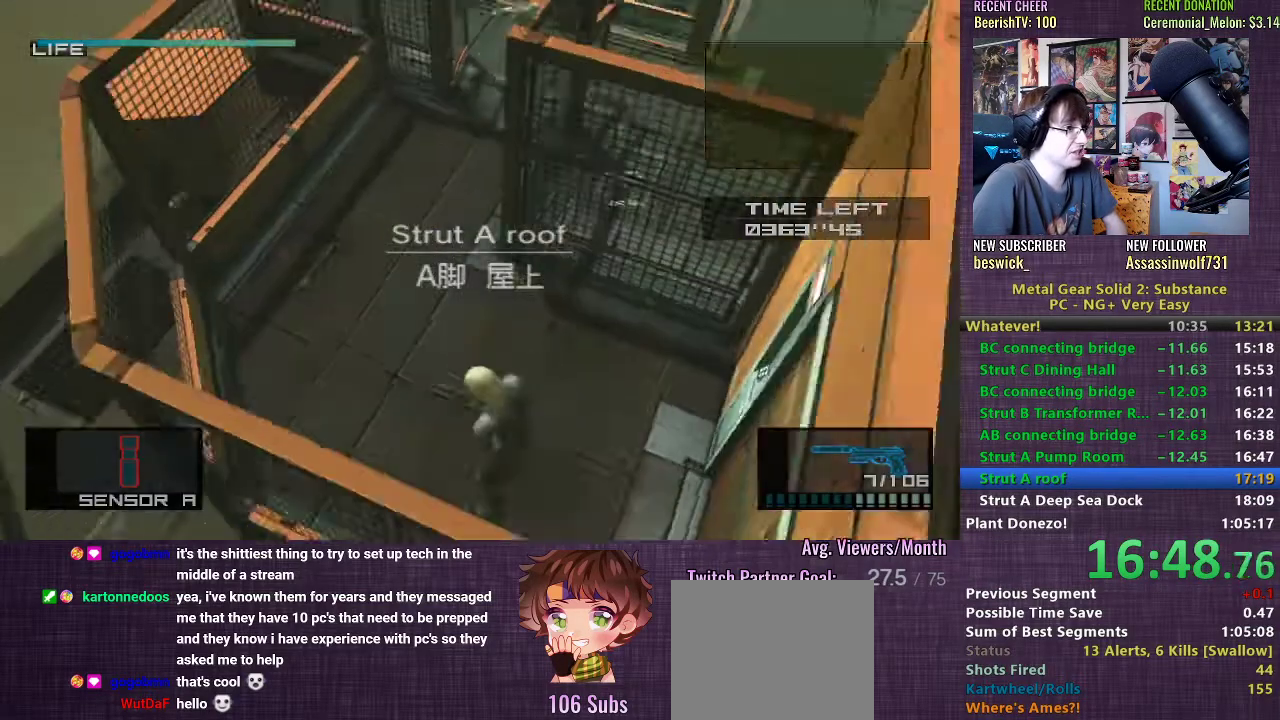
{"buttons": [], "left_stick": "right", "right_stick": "center", "events": [[233, "left_stick", "up-right"], [417, "left_stick", "right"]]}
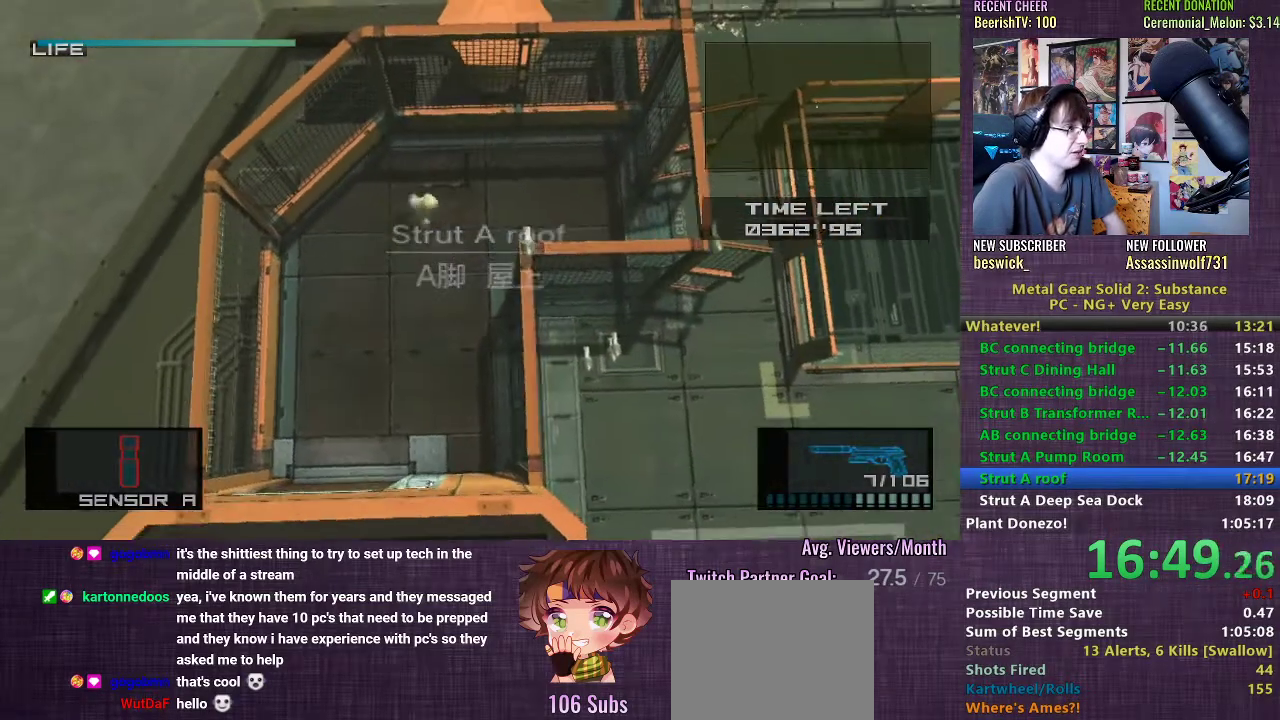
{"buttons": [], "left_stick": "right", "right_stick": "center", "events": []}
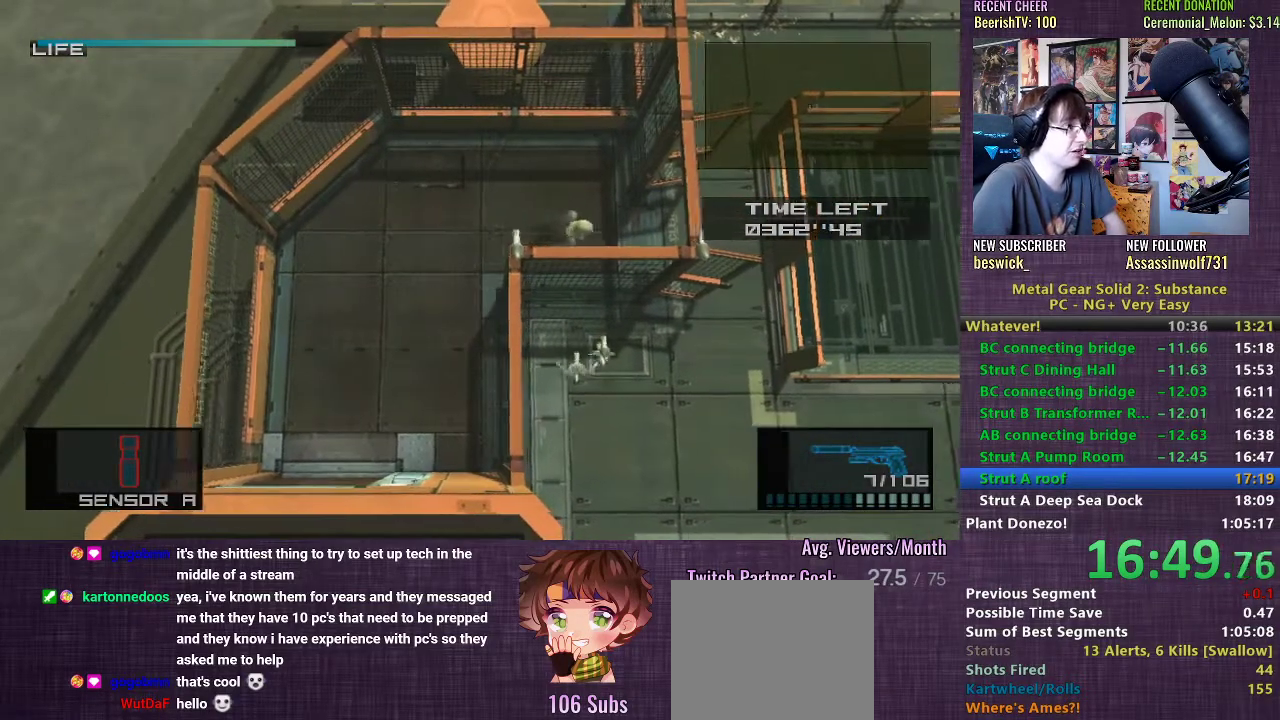
{"buttons": [], "left_stick": "down-right", "right_stick": "center", "events": [[450, "left_stick", "down-right"]]}
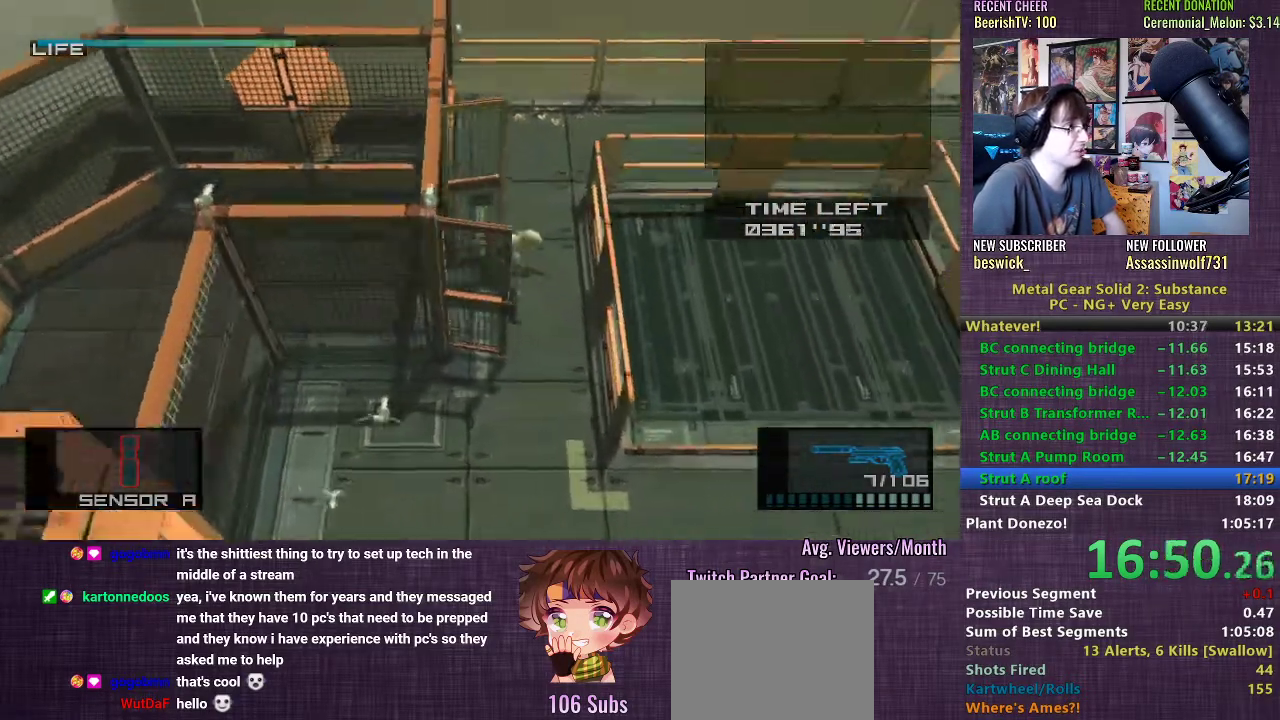
{"buttons": [], "left_stick": "down-right", "right_stick": "center", "events": [[50, "left_stick", "down"], [467, "left_stick", "down-right"]]}
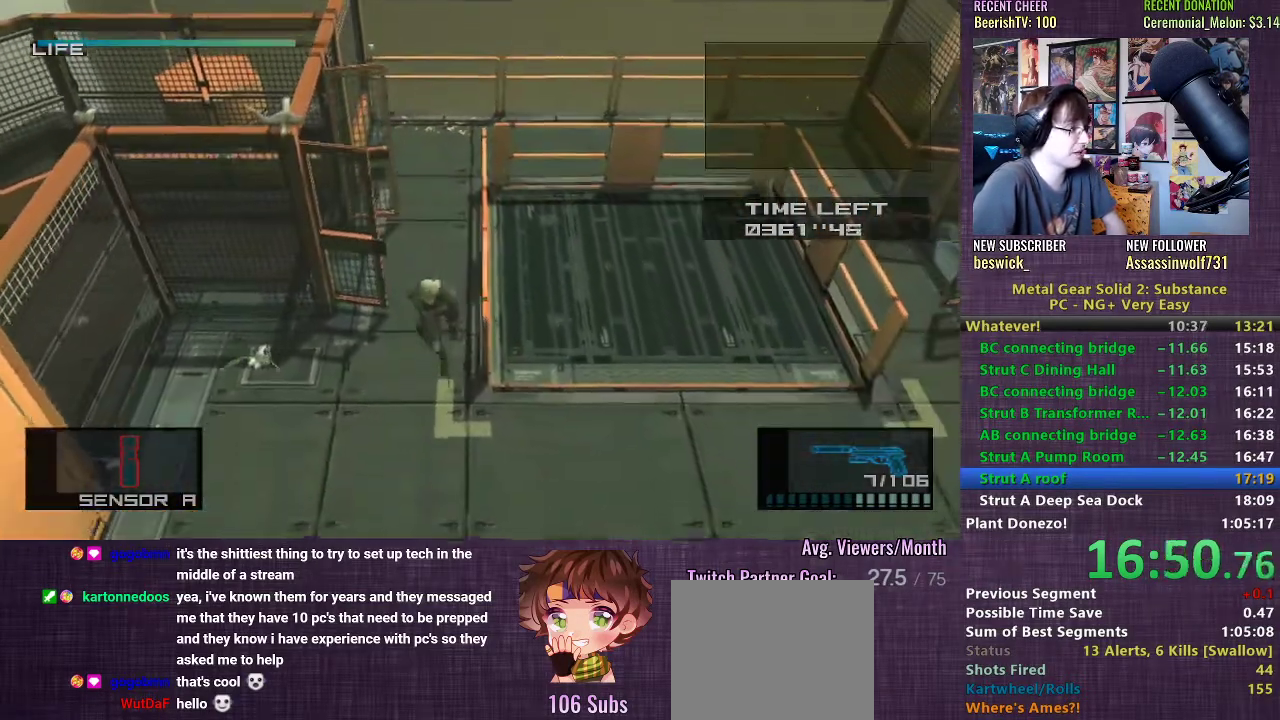
{"buttons": [], "left_stick": "up", "right_stick": "center", "events": [[133, "left_stick", "right"], [300, "left_stick", "up-right"], [400, "left_stick", "up"]]}
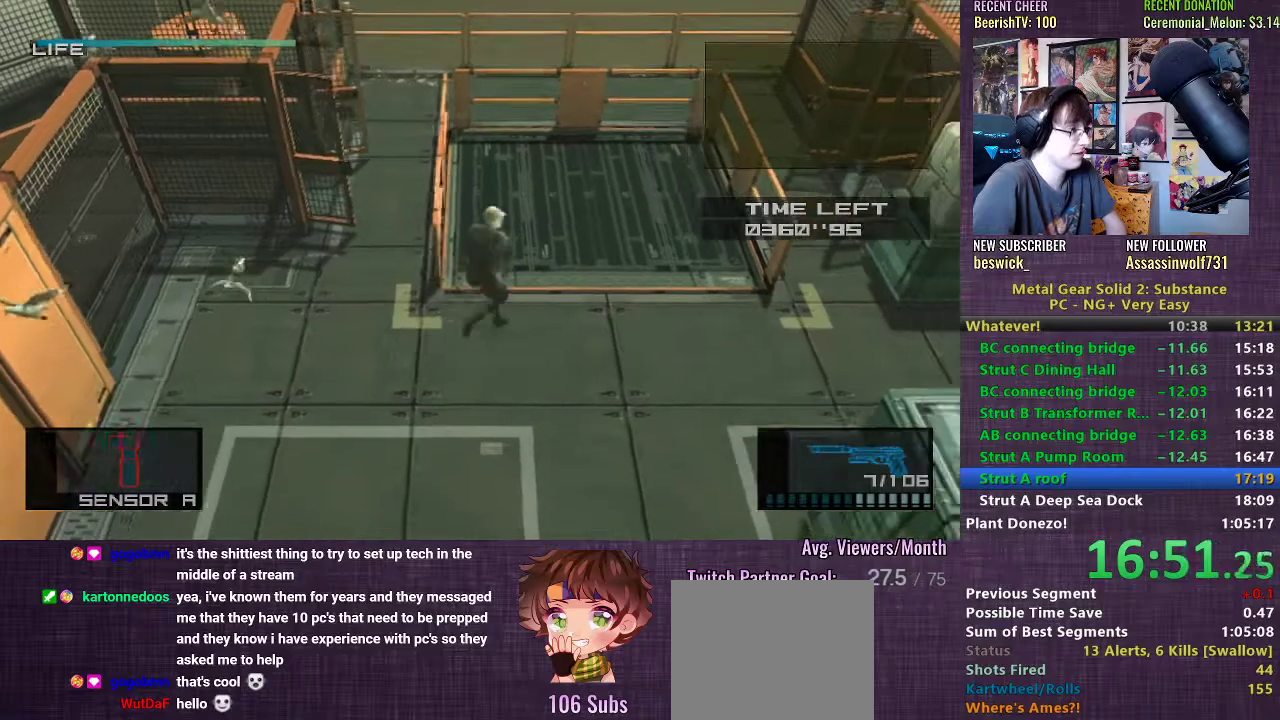
{"buttons": [], "left_stick": "center", "right_stick": "center", "events": [[83, "CROSS", "down"], [150, "CROSS", "up"], [217, "CROSS", "down"], [250, "CROSS", "up"], [300, "CROSS", "down"], [350, "left_stick", "center"], [383, "CROSS", "up"]]}
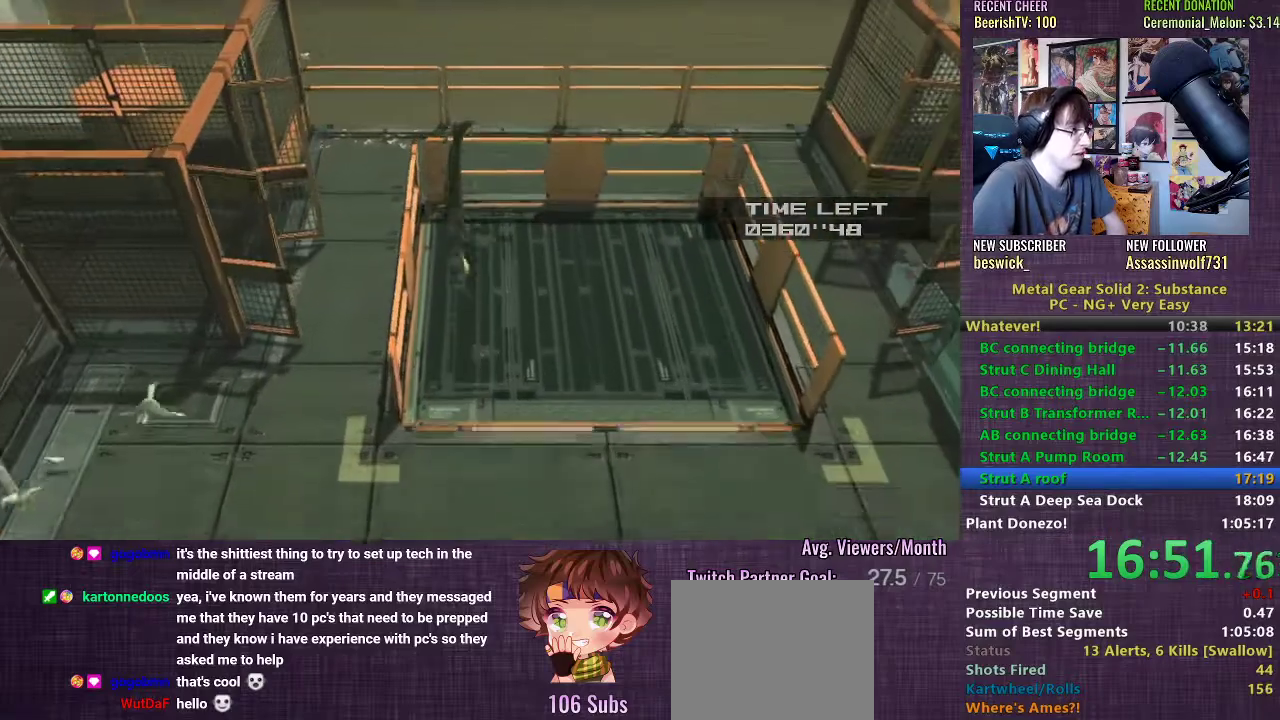
{"buttons": [], "left_stick": "center", "right_stick": "center", "events": []}
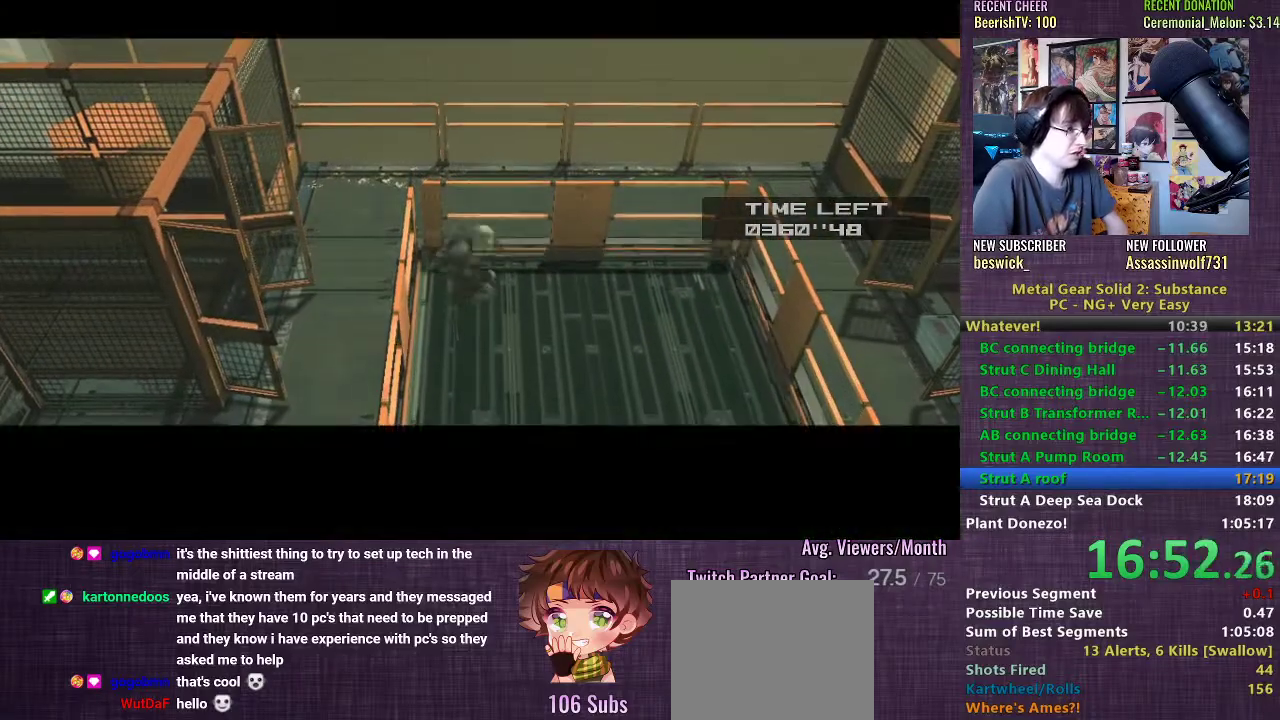
{"buttons": [], "left_stick": "center", "right_stick": "center", "events": []}
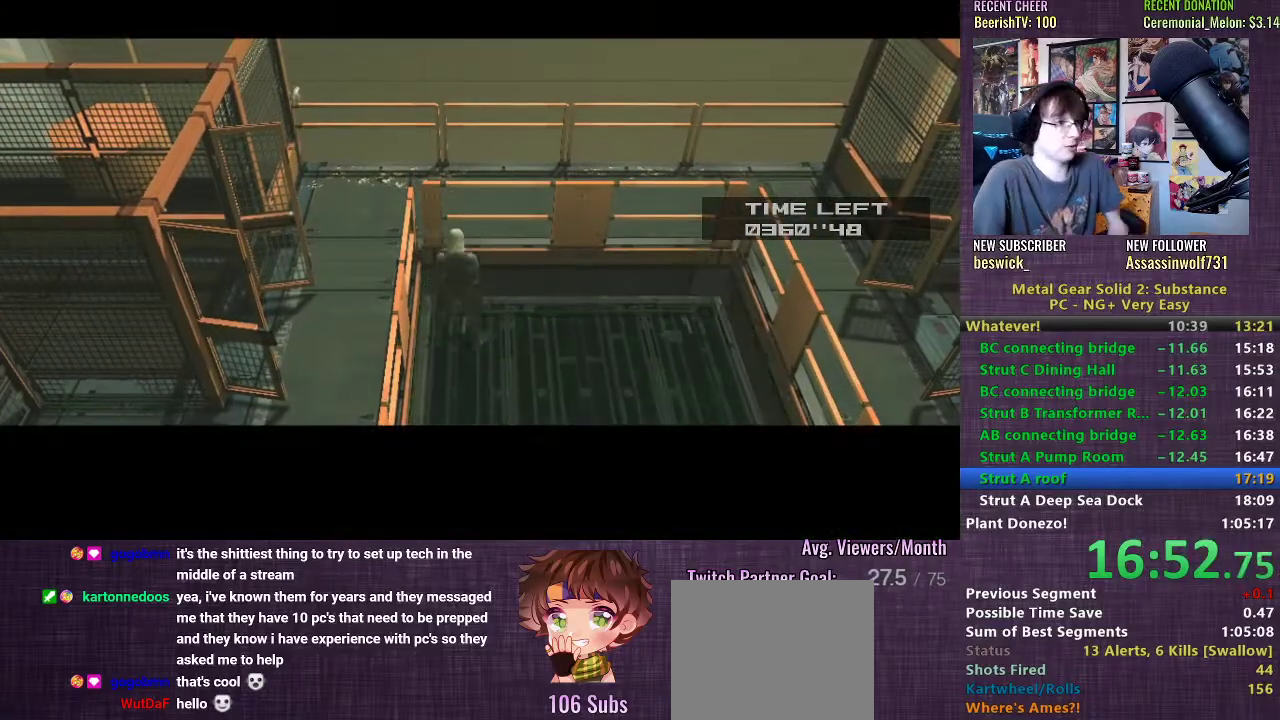
{"buttons": [], "left_stick": "center", "right_stick": "center", "events": []}
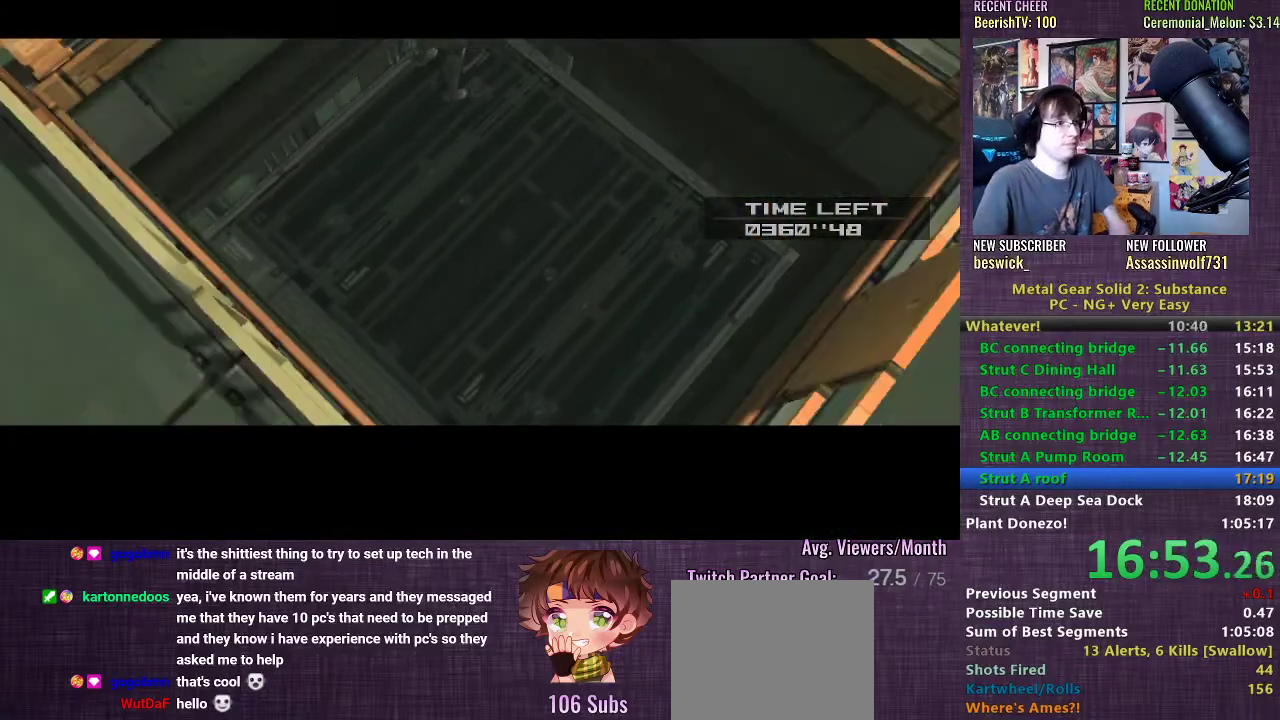
{"buttons": [], "left_stick": "center", "right_stick": "center", "events": []}
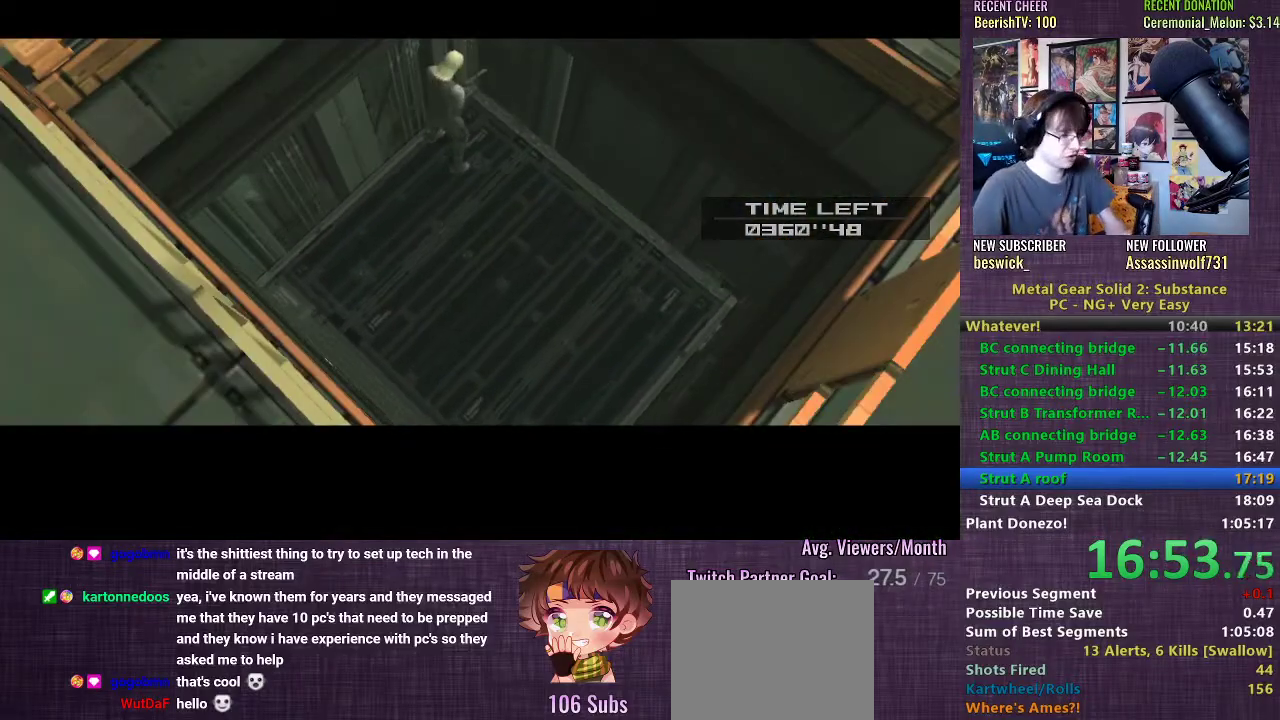
{"buttons": [], "left_stick": "center", "right_stick": "center", "events": []}
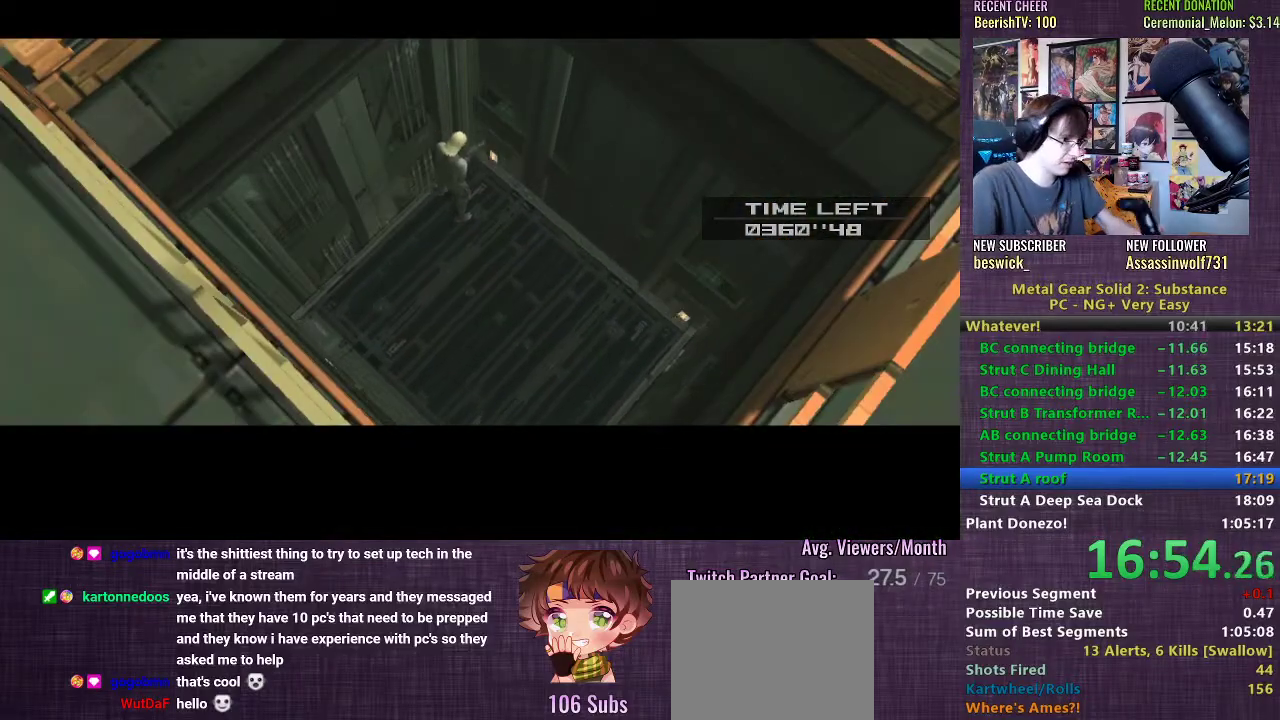
{"buttons": [], "left_stick": "center", "right_stick": "center", "events": []}
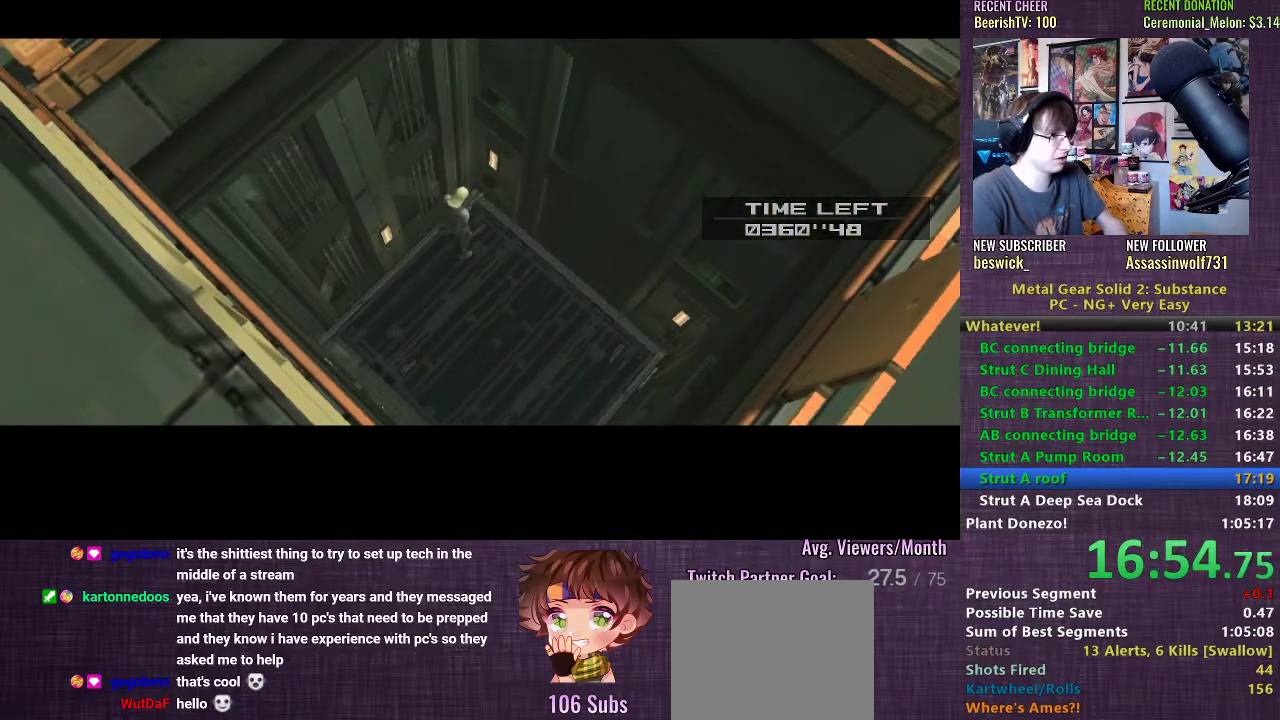
{"buttons": ["SELECT"], "left_stick": "center", "right_stick": "center", "events": [[483, "SELECT", "down"]]}
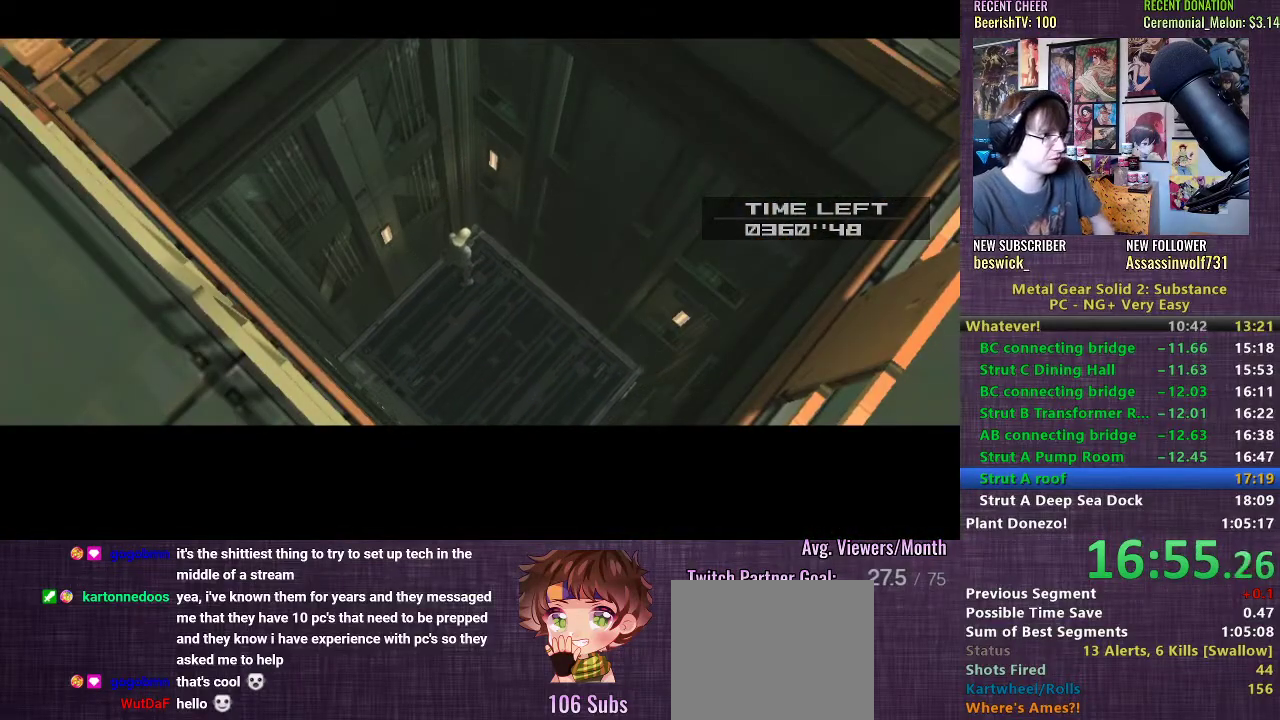
{"buttons": ["SELECT"], "left_stick": "center", "right_stick": "center", "events": []}
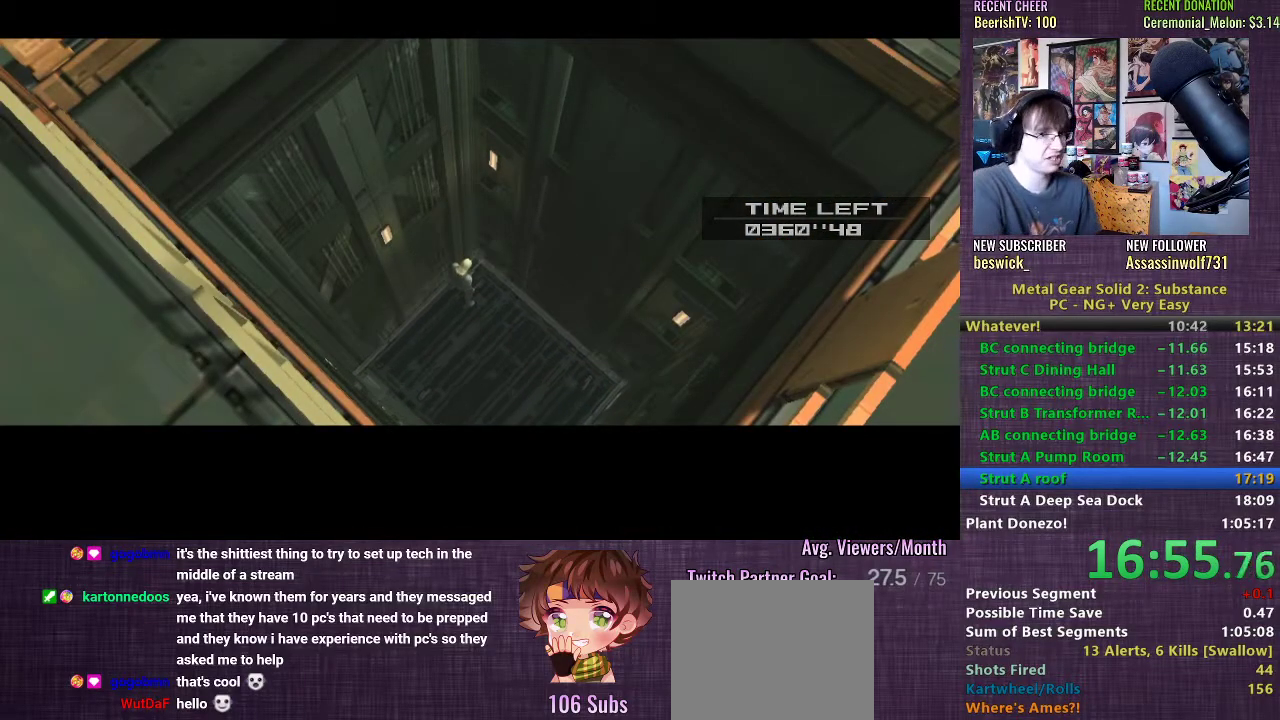
{"buttons": ["SELECT"], "left_stick": "center", "right_stick": "center", "events": []}
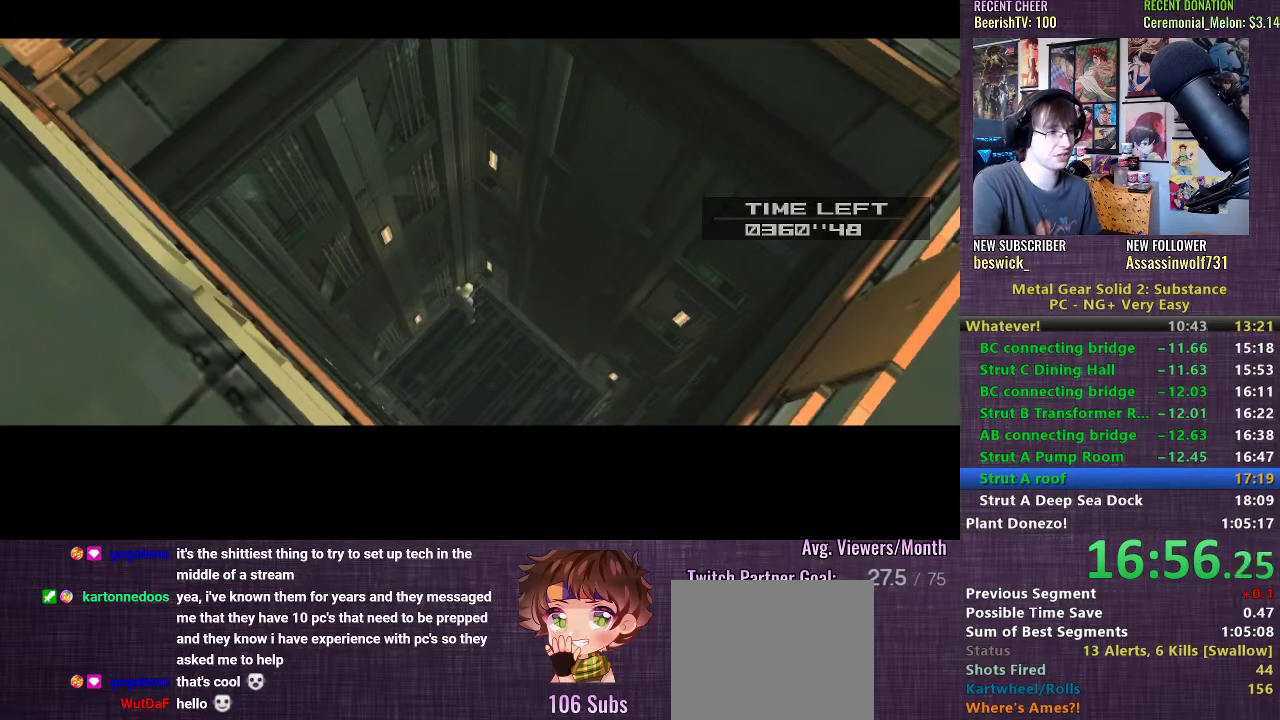
{"buttons": ["SELECT"], "left_stick": "center", "right_stick": "center", "events": []}
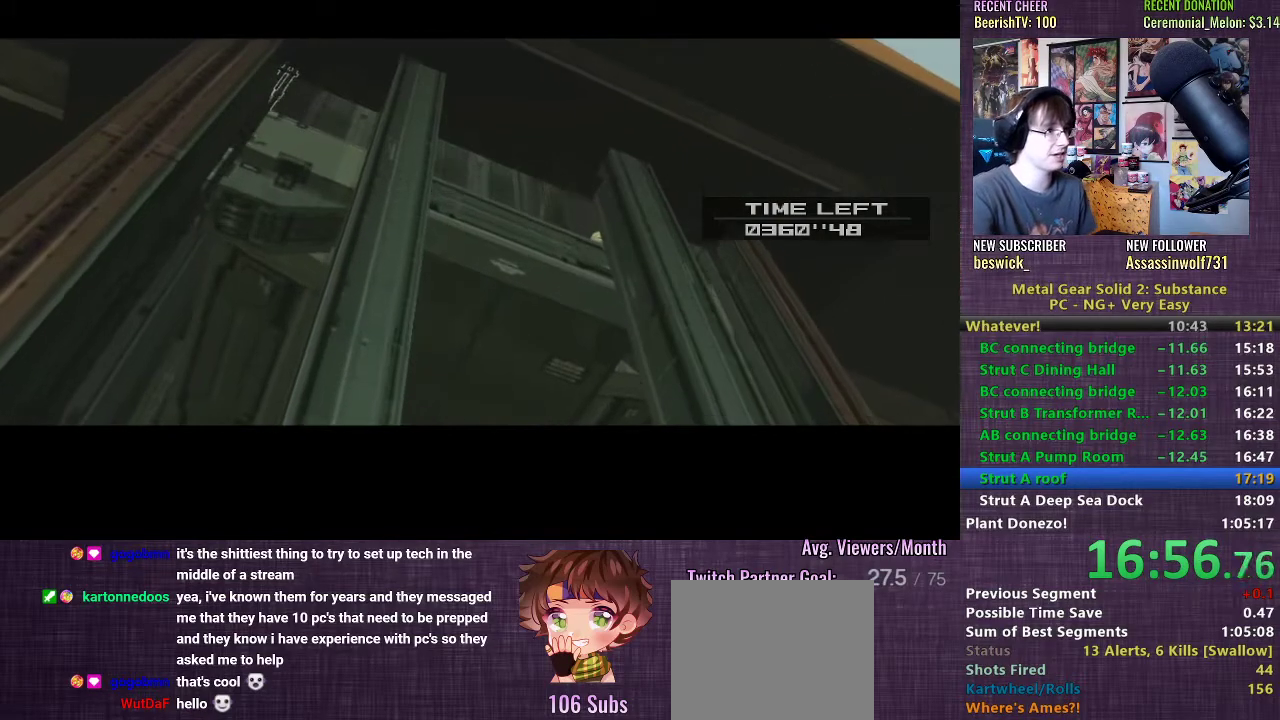
{"buttons": ["SELECT"], "left_stick": "center", "right_stick": "center", "events": []}
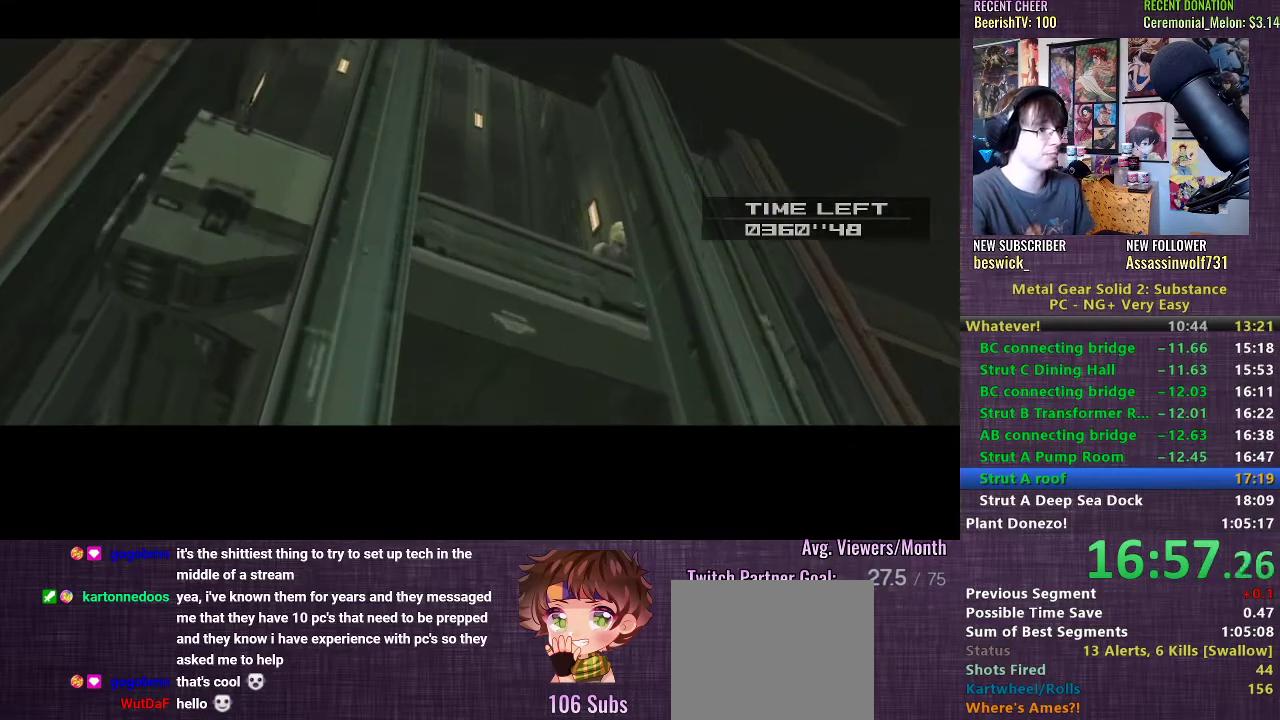
{"buttons": ["SELECT"], "left_stick": "center", "right_stick": "center", "events": []}
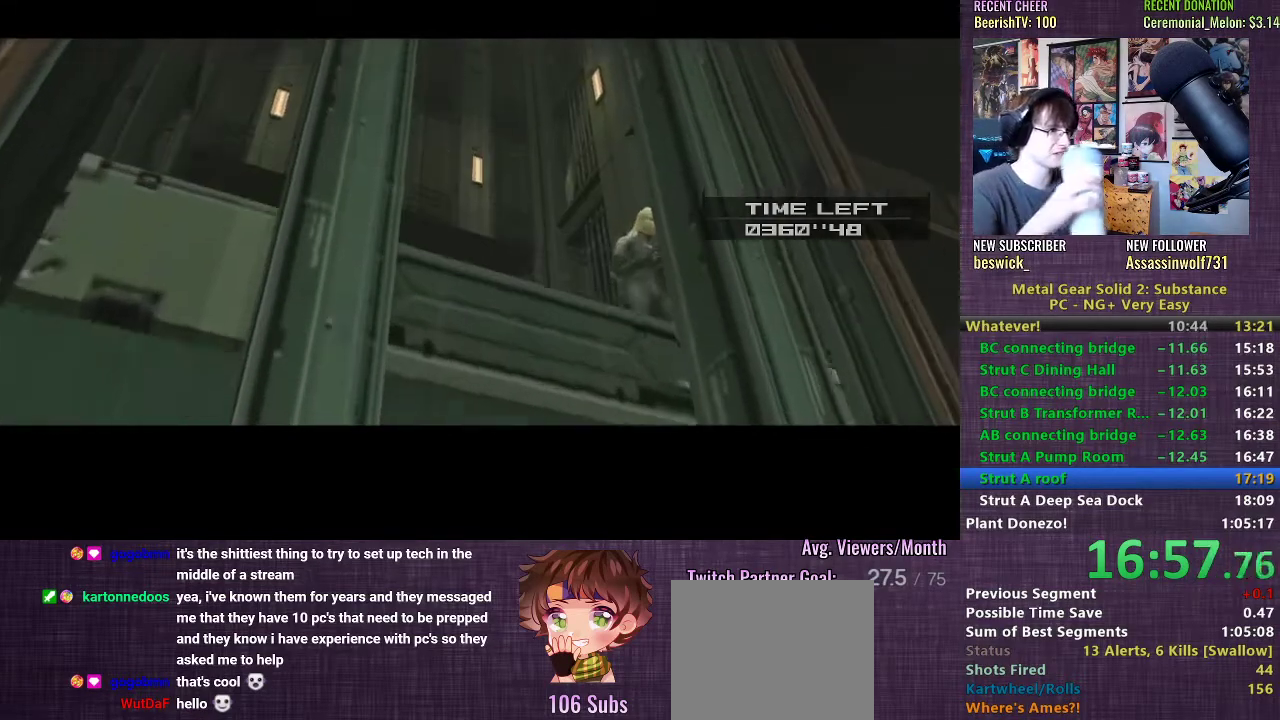
{"buttons": ["SELECT"], "left_stick": "center", "right_stick": "center", "events": []}
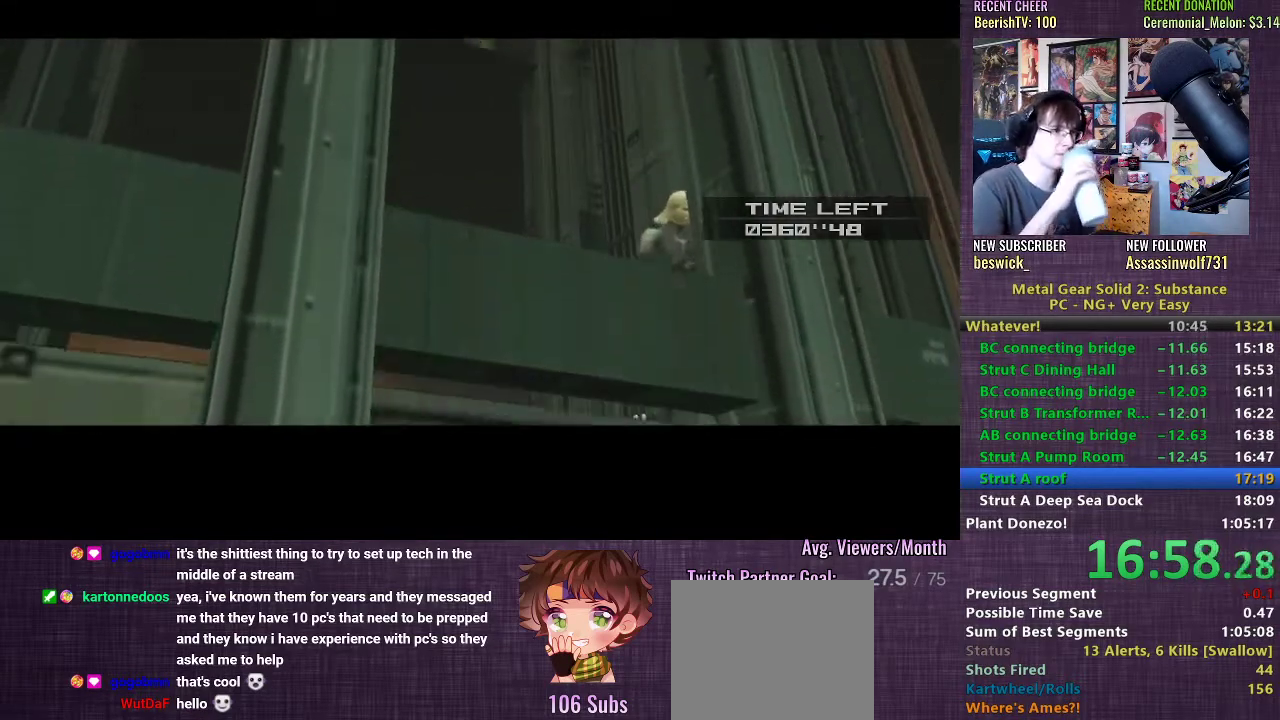
{"buttons": ["SELECT"], "left_stick": "center", "right_stick": "center", "events": []}
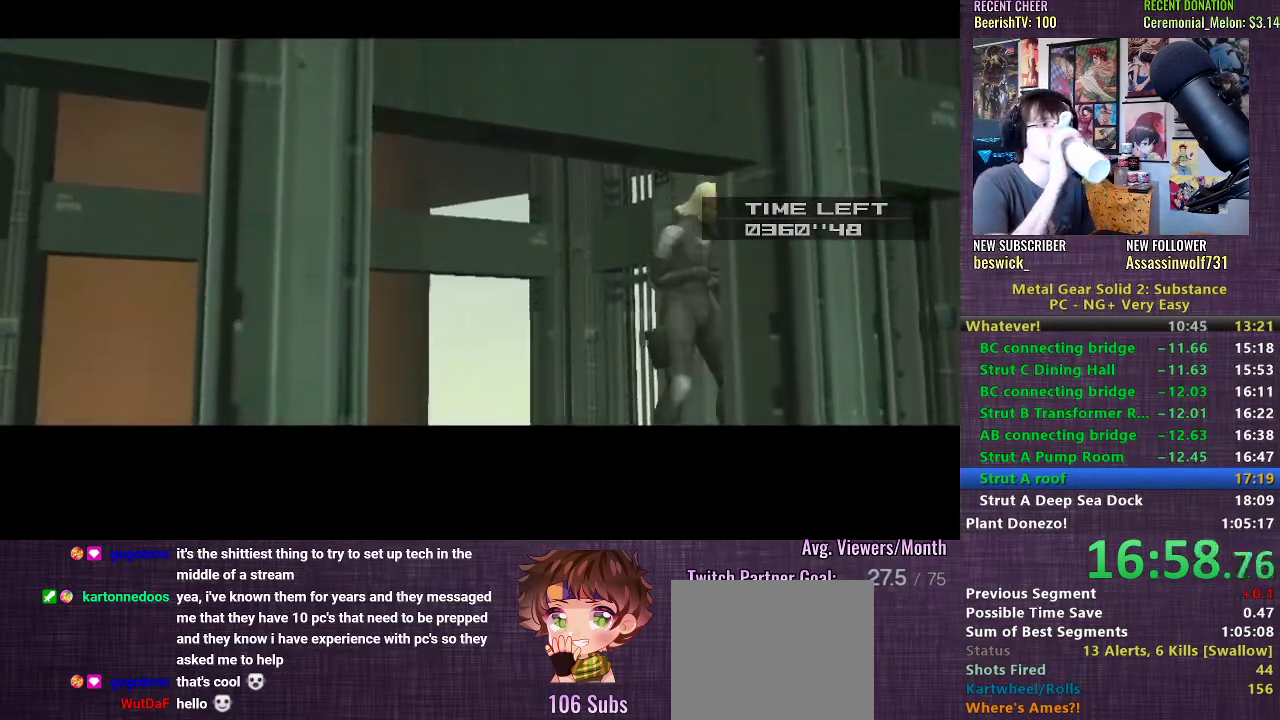
{"buttons": ["SELECT"], "left_stick": "center", "right_stick": "center", "events": []}
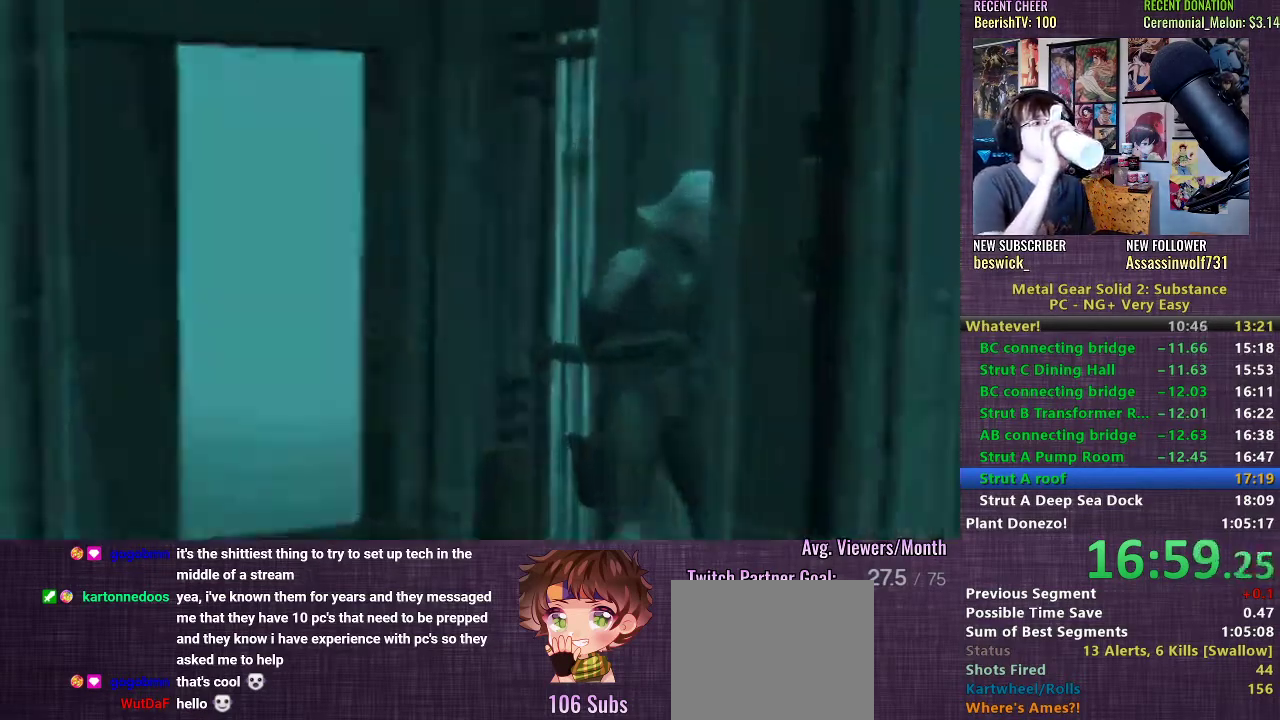
{"buttons": [], "left_stick": "center", "right_stick": "center", "events": [[483, "SELECT", "up"]]}